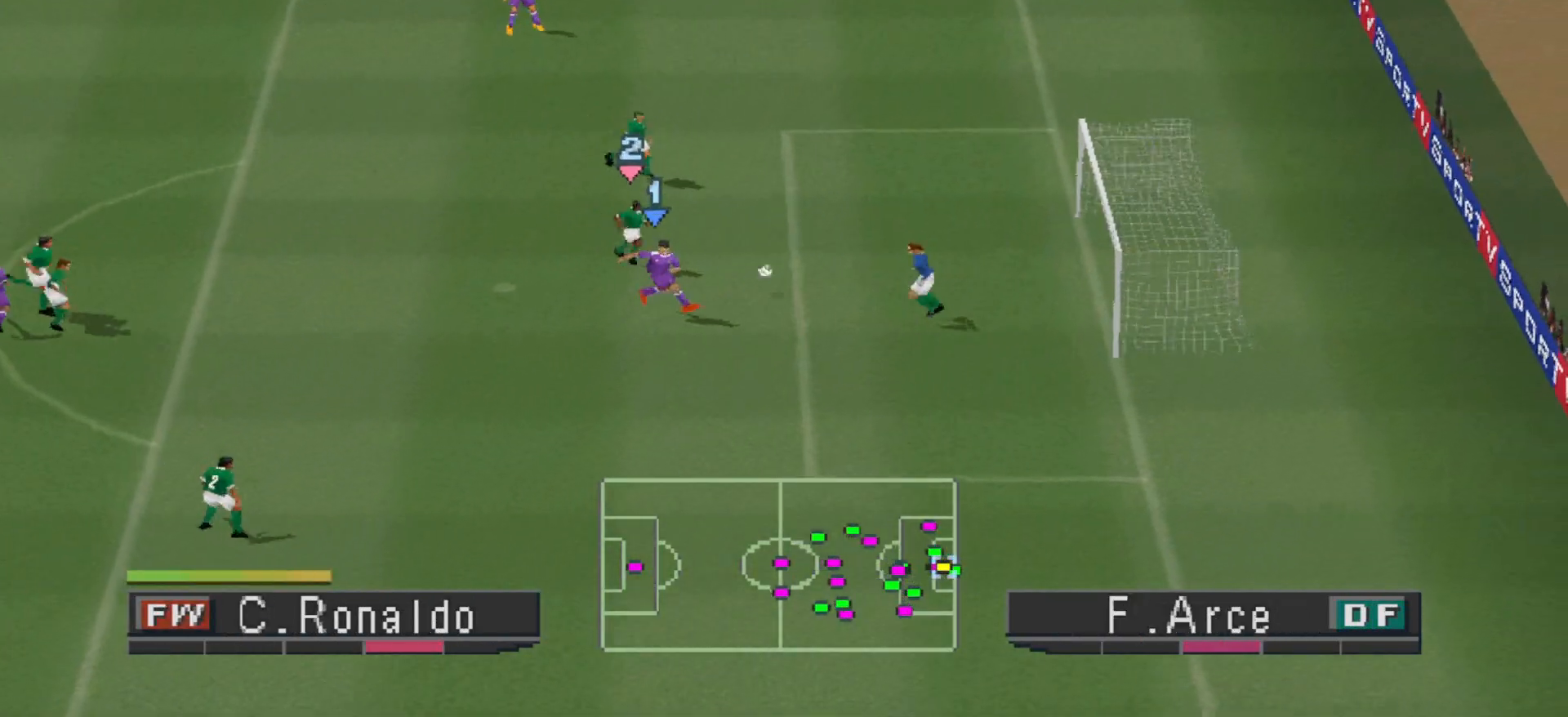
Gameplay with a controller (PlayStation layout); each line is a JSON object with the inputs held at the frame after it. "events" lists button and stick changes between this image and that frame as [ms after this image, input, new state], when the widget could be followed in between. Not read: left_stick right_stick.
{"buttons": [], "events": [[167, "DPAD_RIGHT", "up"], [200, "DPAD_DOWN", "up"]]}
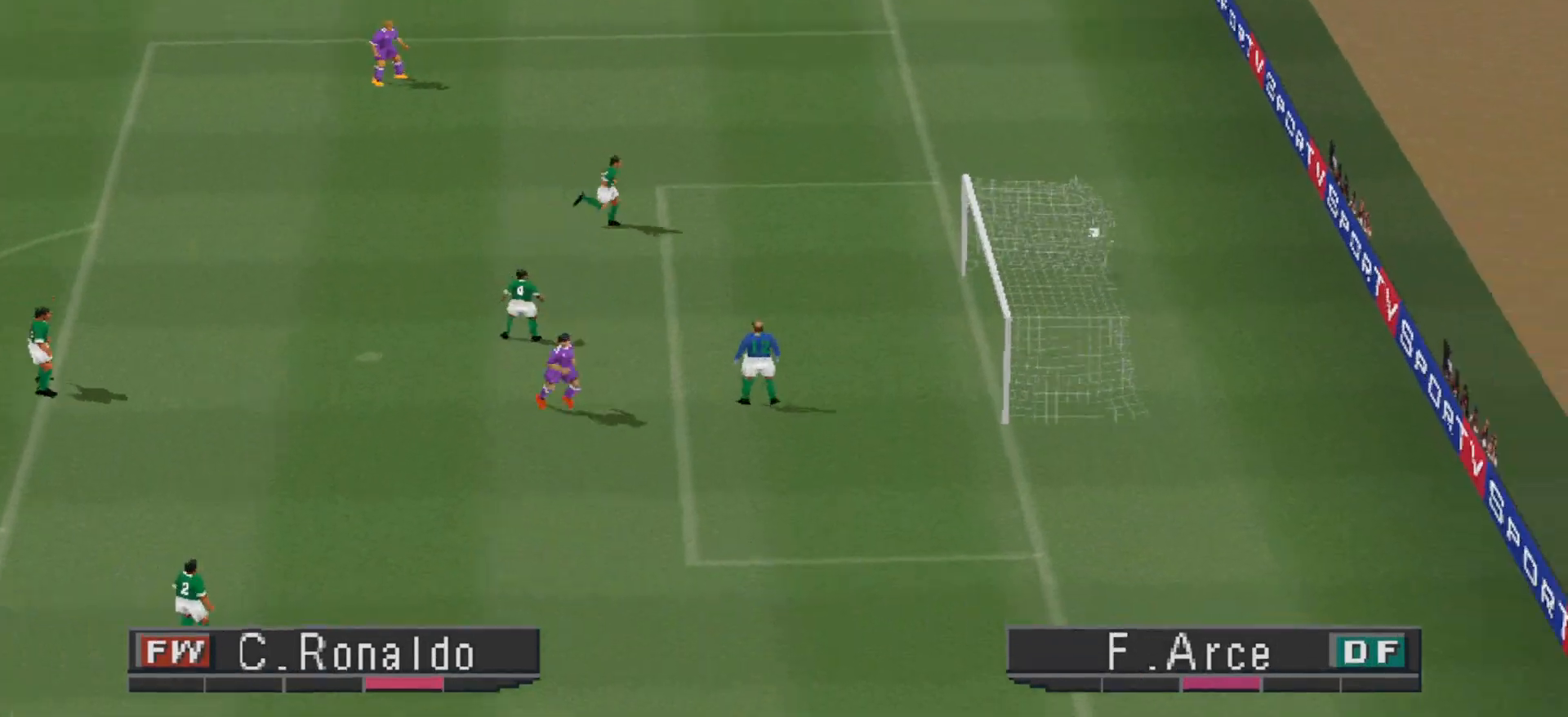
{"buttons": [], "events": []}
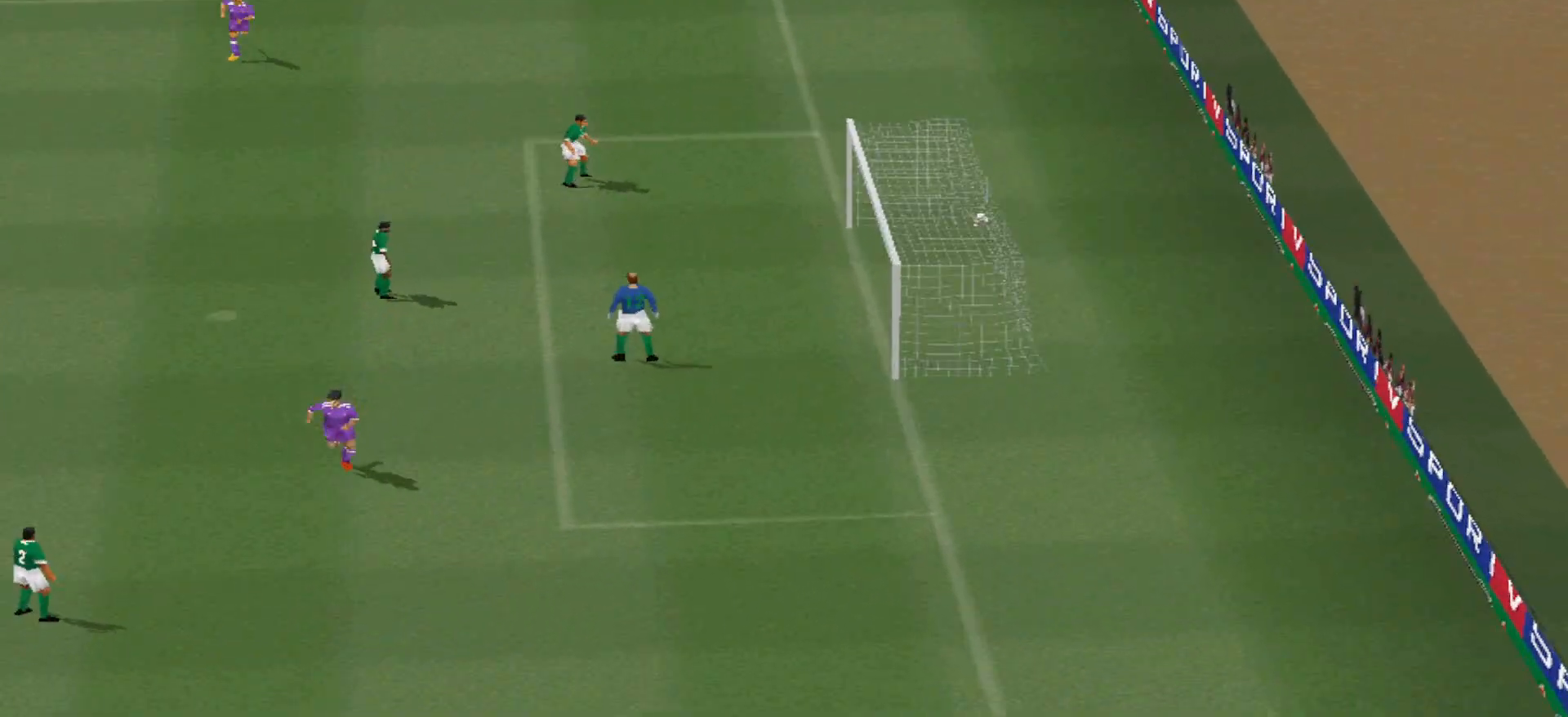
{"buttons": [], "events": [[267, "START", "down"], [467, "START", "up"]]}
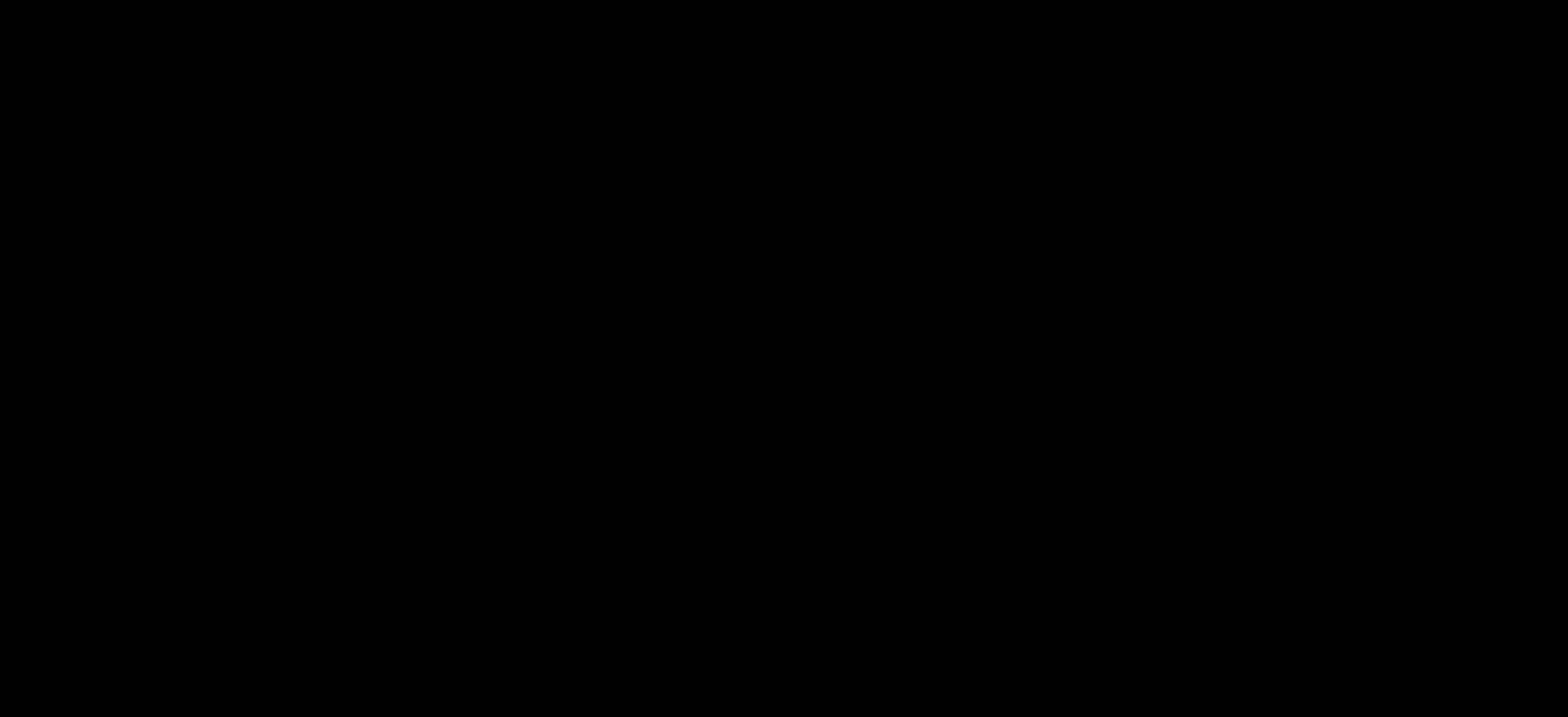
{"buttons": [], "events": [[267, "START", "down"], [400, "START", "up"]]}
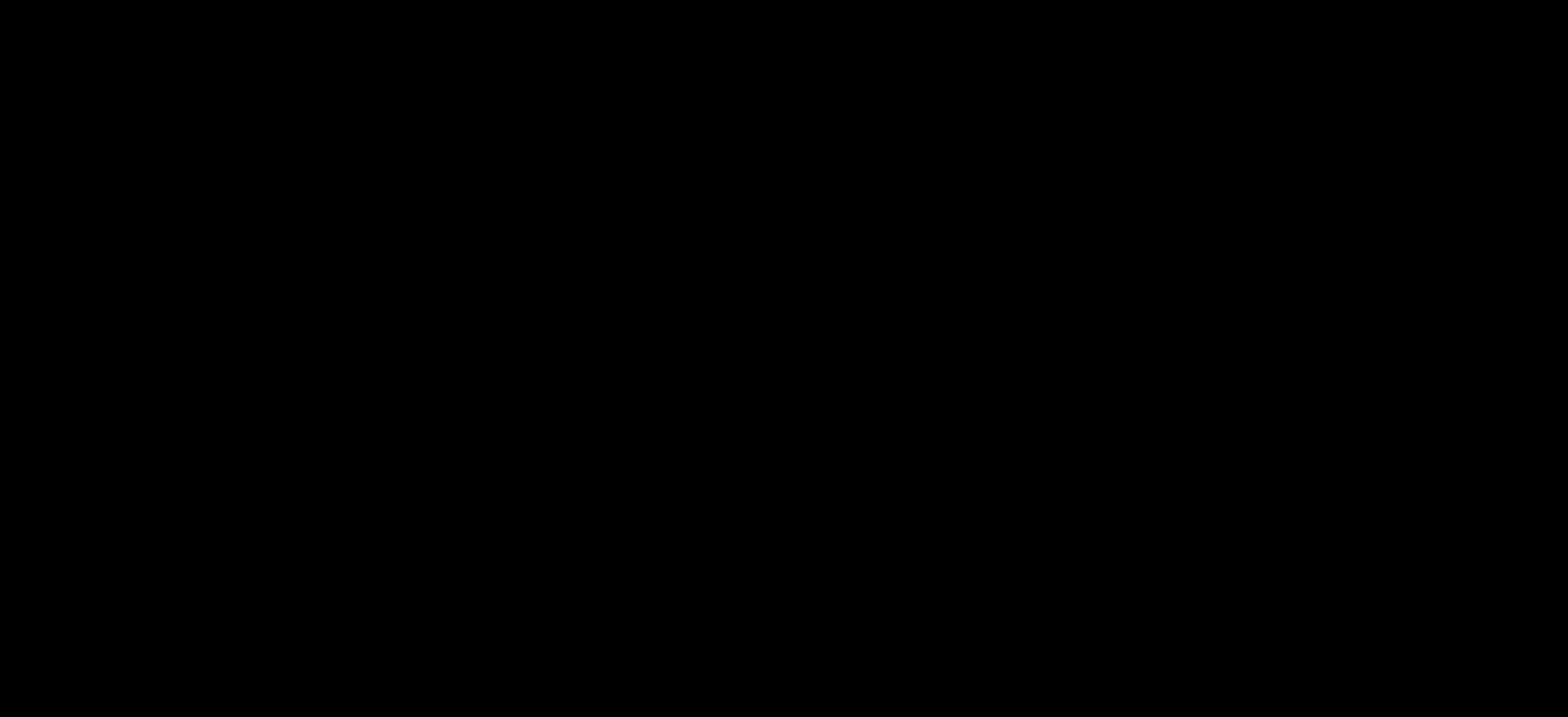
{"buttons": [], "events": []}
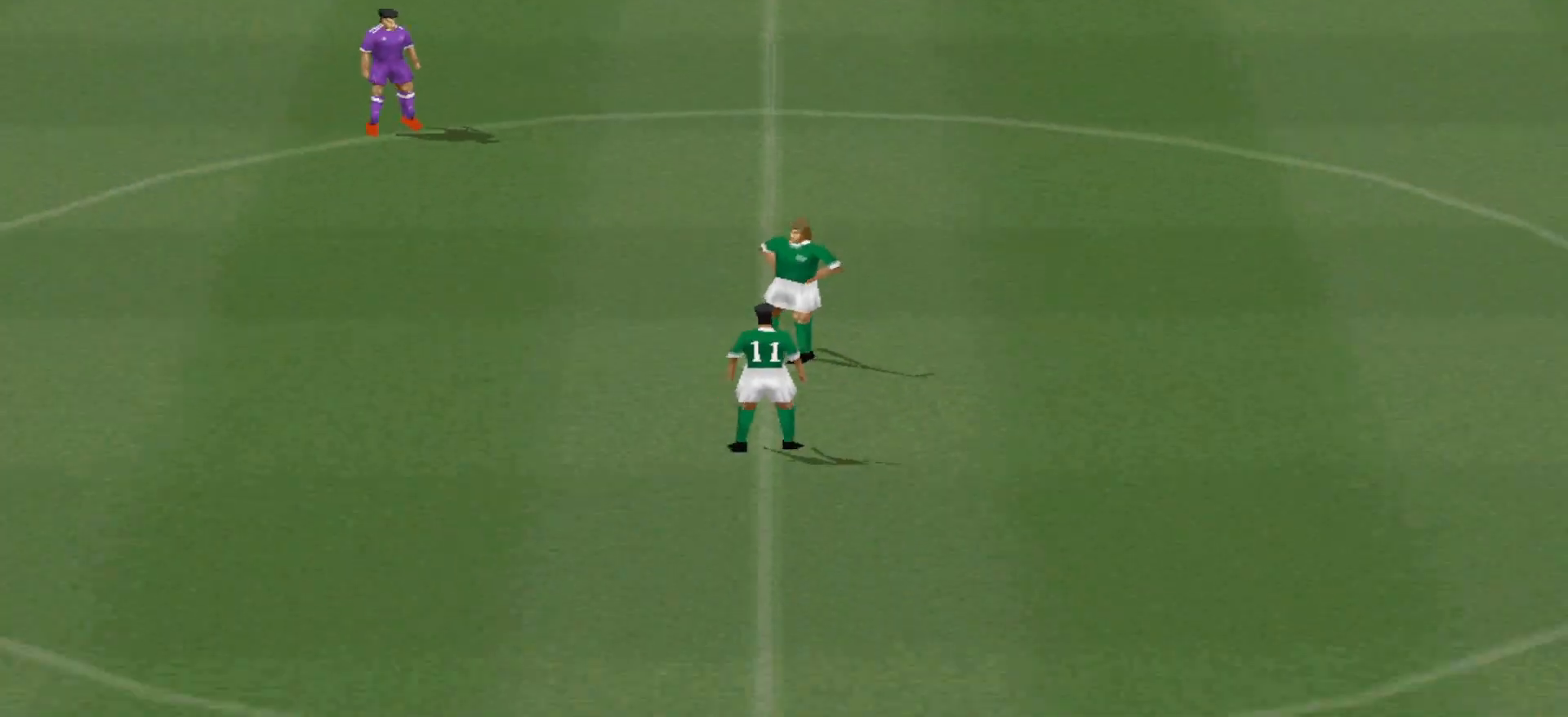
{"buttons": [], "events": []}
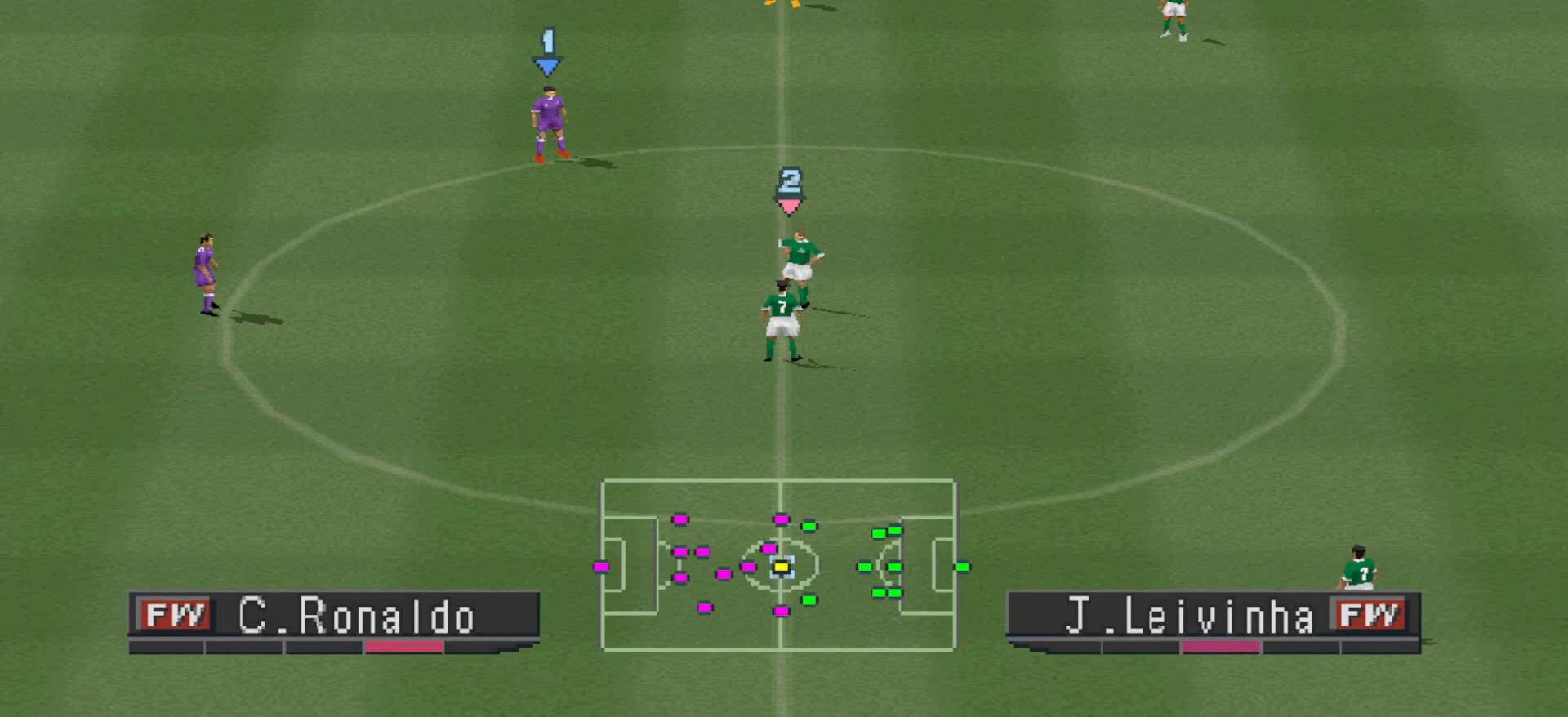
{"buttons": ["CROSS", "R1"], "events": [[100, "R1", "down"], [200, "CROSS", "down"]]}
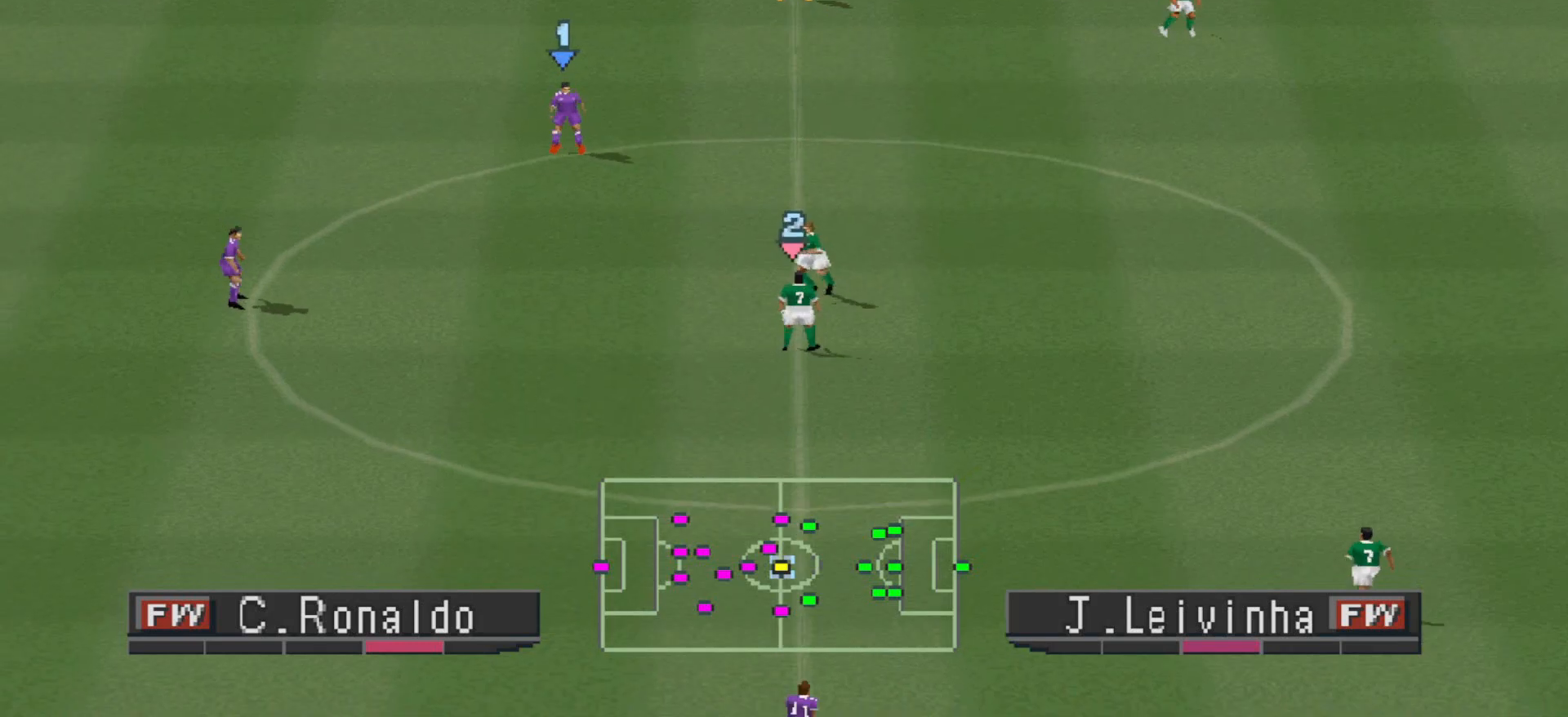
{"buttons": ["CROSS", "R1"], "events": []}
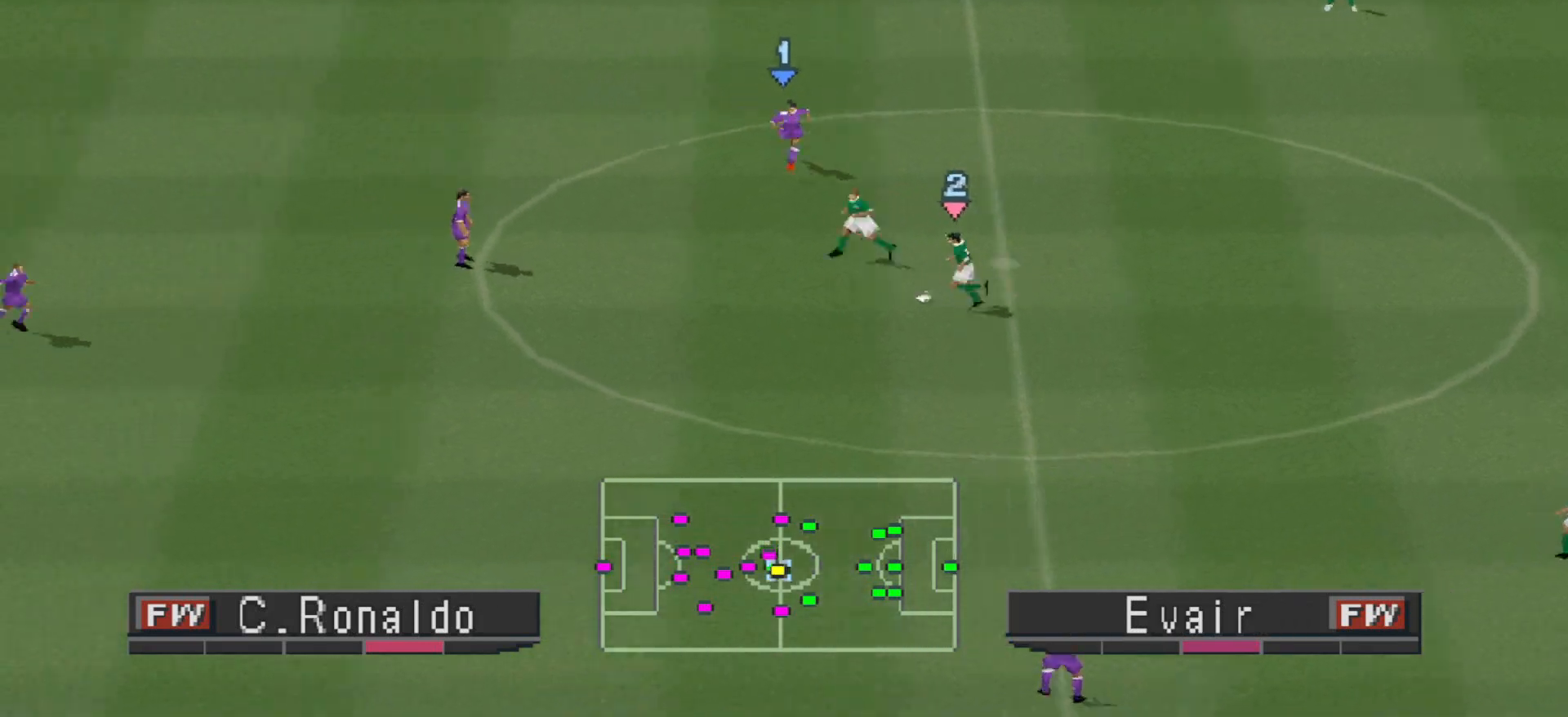
{"buttons": ["R1", "DPAD_DOWN"], "events": [[267, "CROSS", "up"], [300, "DPAD_DOWN", "down"], [300, "DPAD_LEFT", "down"], [300, "R1", "up"], [433, "DPAD_LEFT", "up"], [500, "R1", "down"]]}
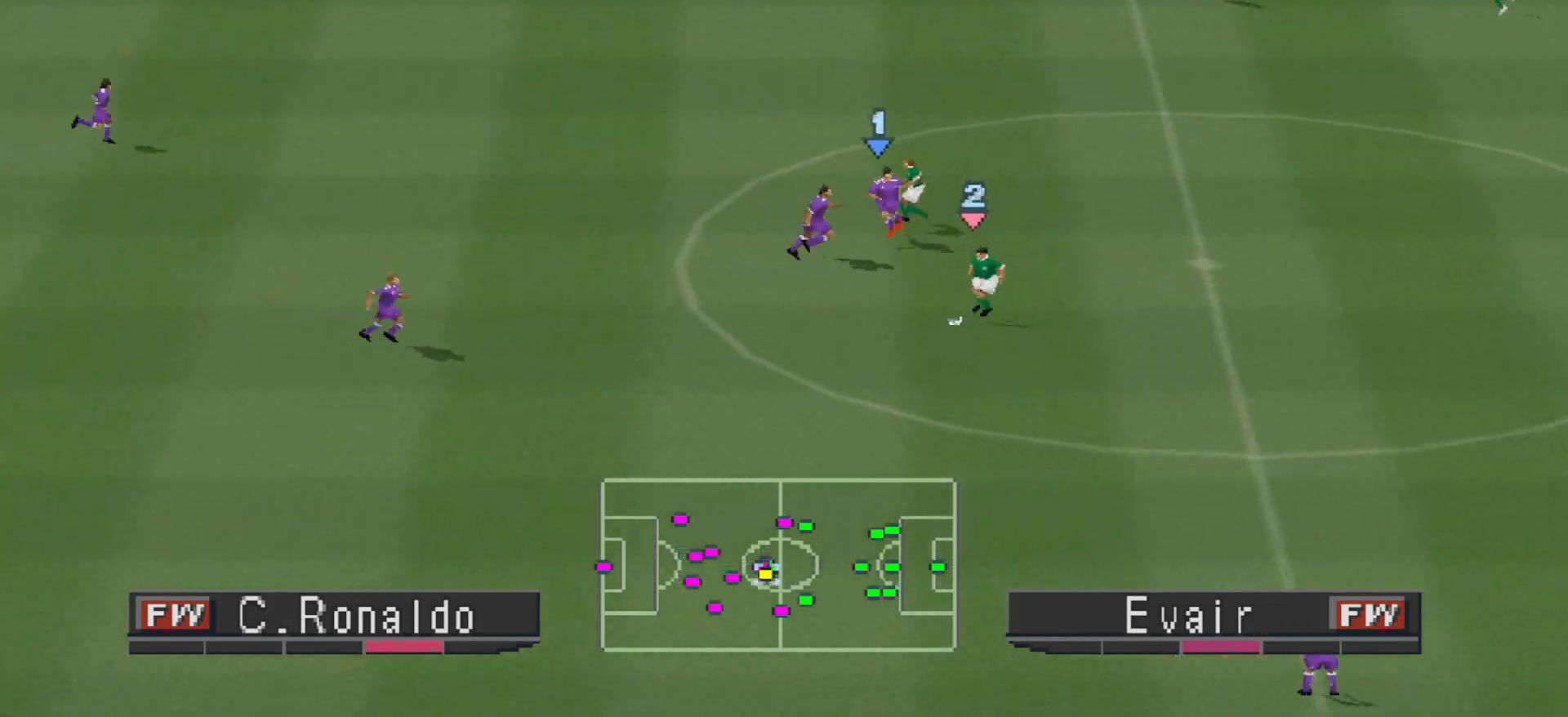
{"buttons": ["CROSS", "SQUARE", "R1"], "events": [[133, "CROSS", "down"], [200, "L1", "down"], [267, "DPAD_DOWN", "up"], [267, "SQUARE", "down"], [333, "L1", "up"]]}
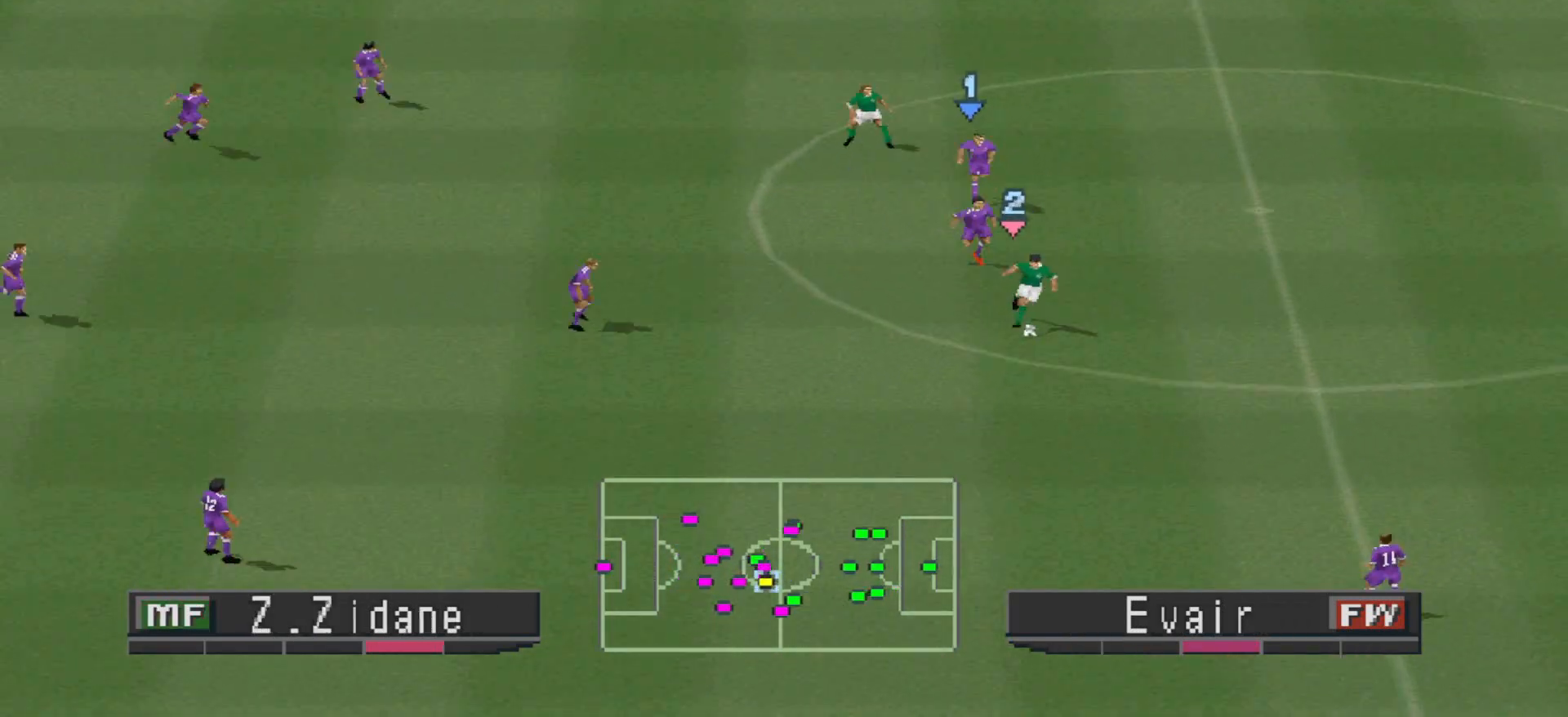
{"buttons": ["L1", "R1", "DPAD_LEFT"], "events": [[433, "CROSS", "up"], [433, "DPAD_LEFT", "down"], [433, "L1", "down"], [433, "SQUARE", "up"]]}
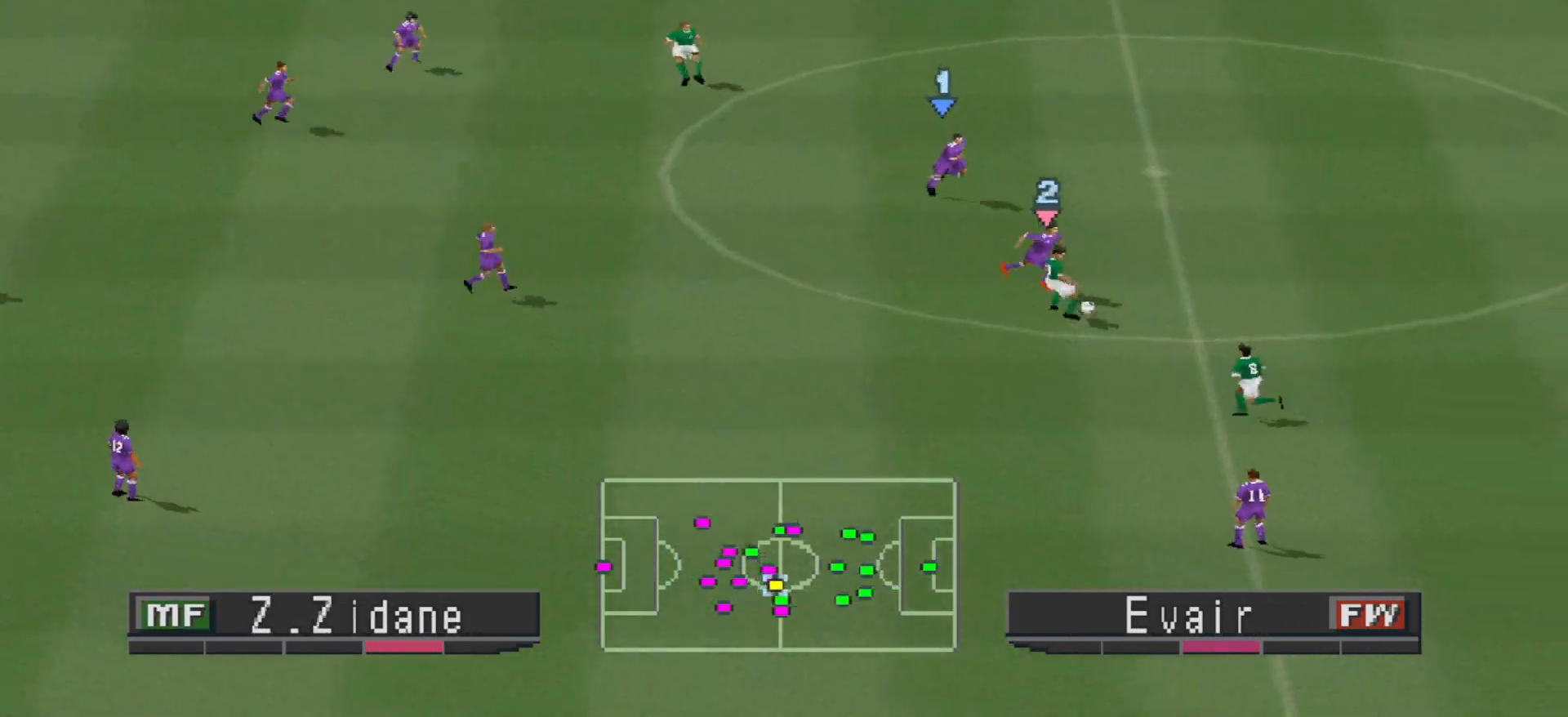
{"buttons": ["CROSS", "R1", "DPAD_DOWN", "DPAD_LEFT"], "events": [[67, "L1", "up"], [167, "DPAD_DOWN", "down"], [233, "CROSS", "down"], [333, "DPAD_DOWN", "up"], [400, "DPAD_DOWN", "down"]]}
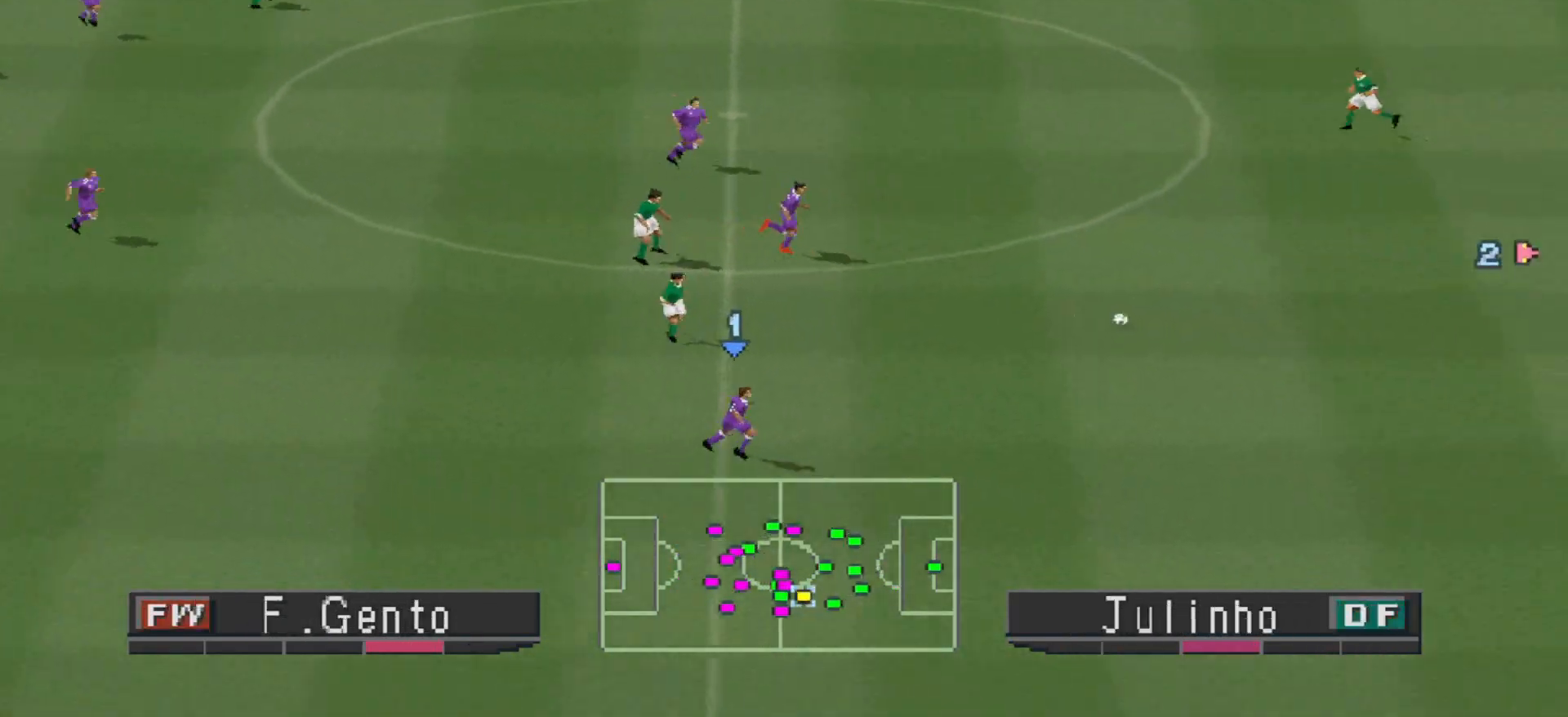
{"buttons": ["CROSS", "R1"], "events": [[33, "DPAD_LEFT", "up"], [67, "DPAD_DOWN", "up"]]}
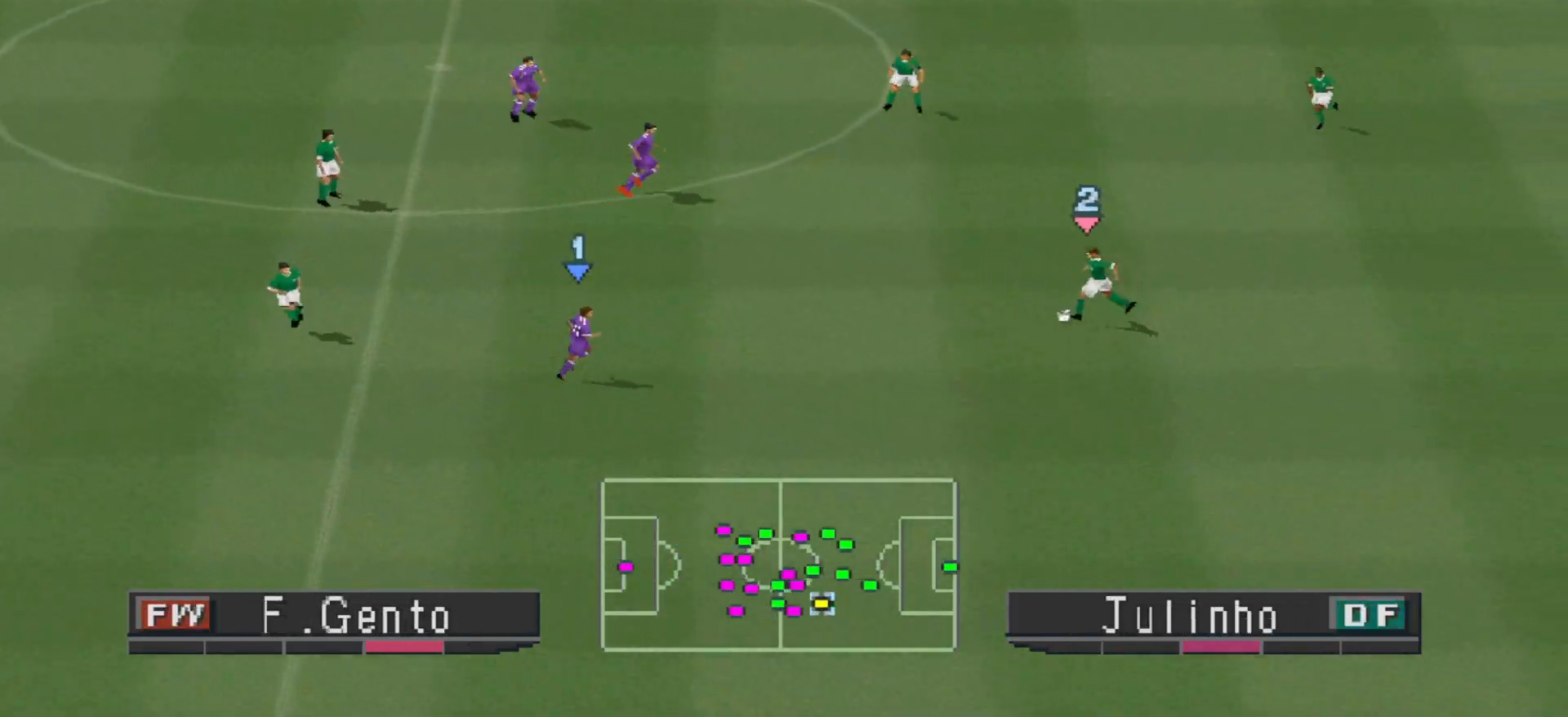
{"buttons": ["CROSS", "R1"], "events": []}
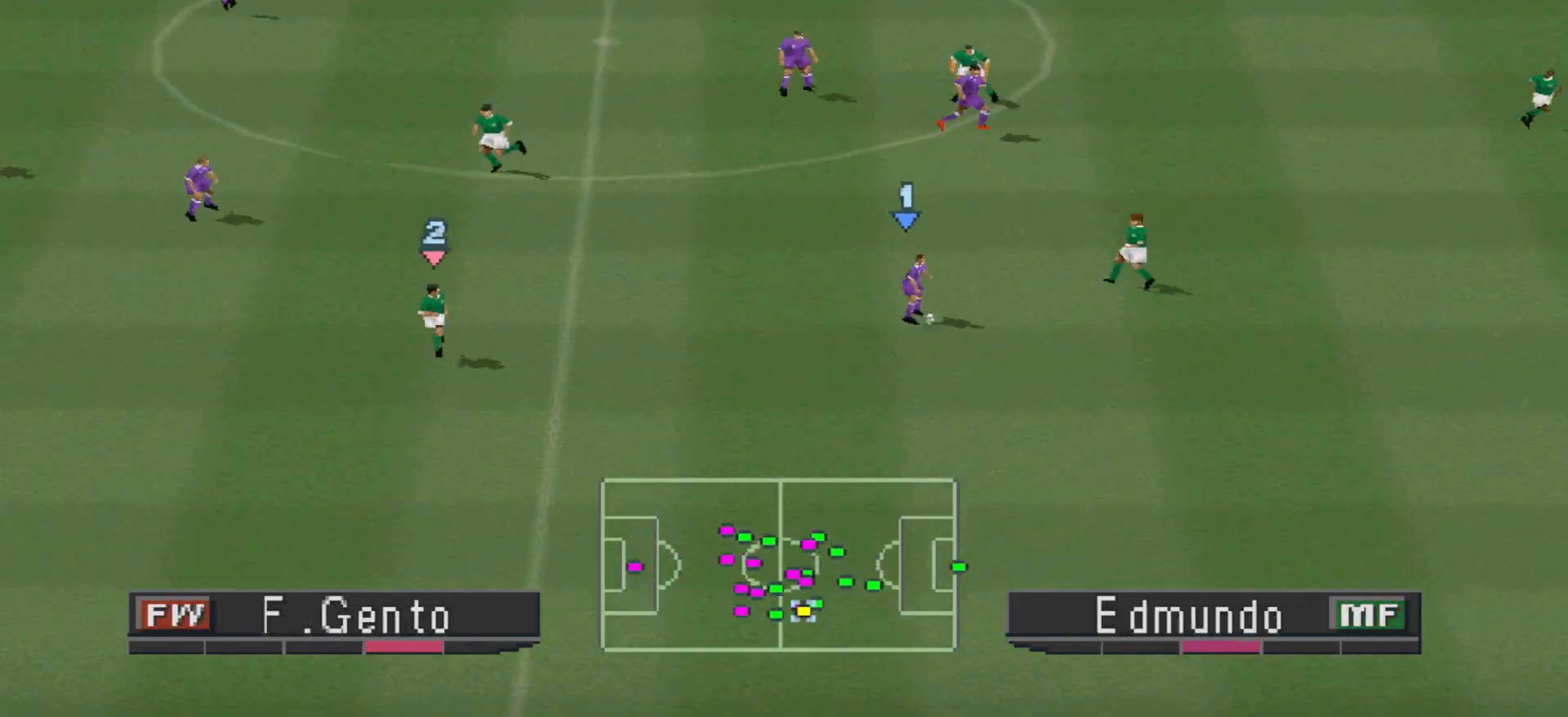
{"buttons": ["CROSS", "R1"], "events": [[67, "L1", "down"], [200, "L1", "up"]]}
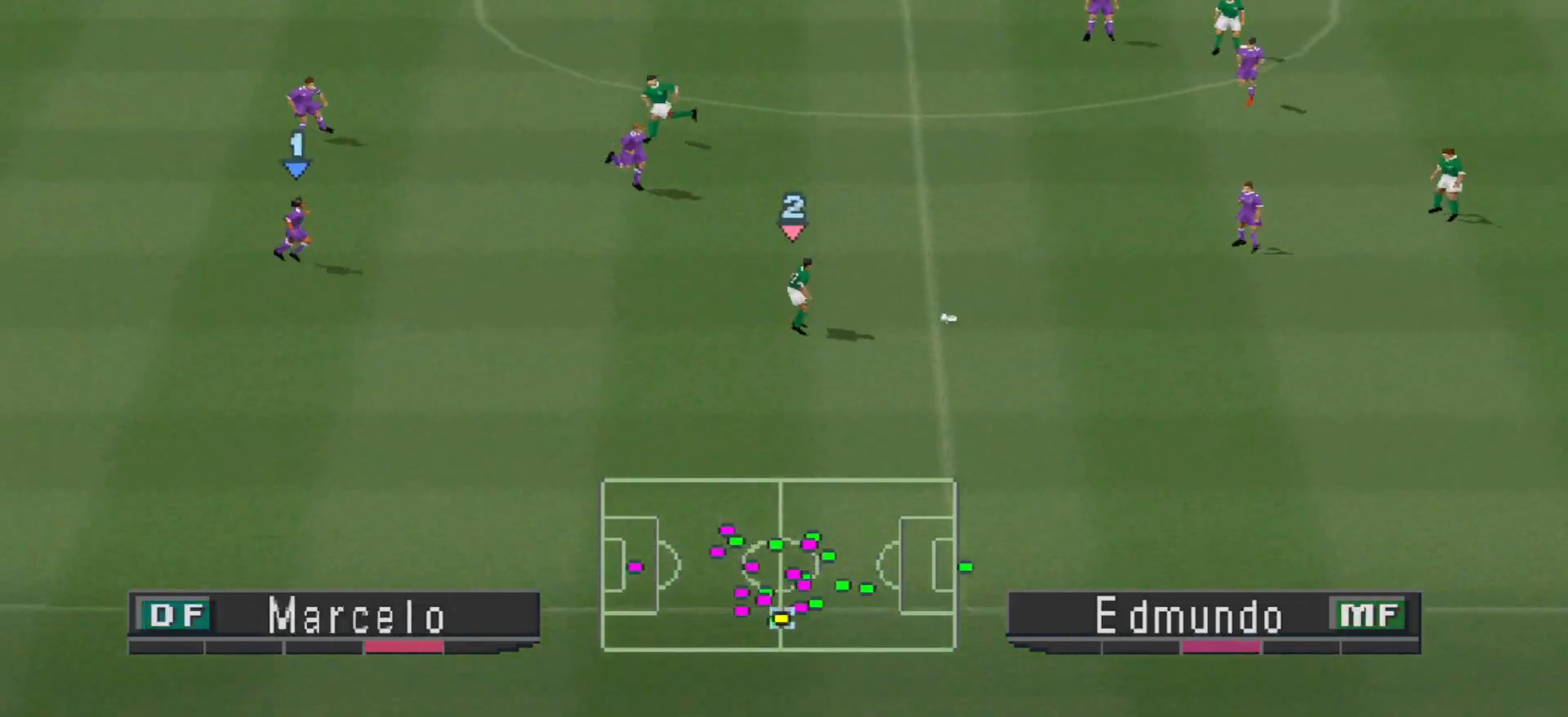
{"buttons": ["CROSS", "R1"], "events": [[267, "L1", "down"], [367, "L1", "up"]]}
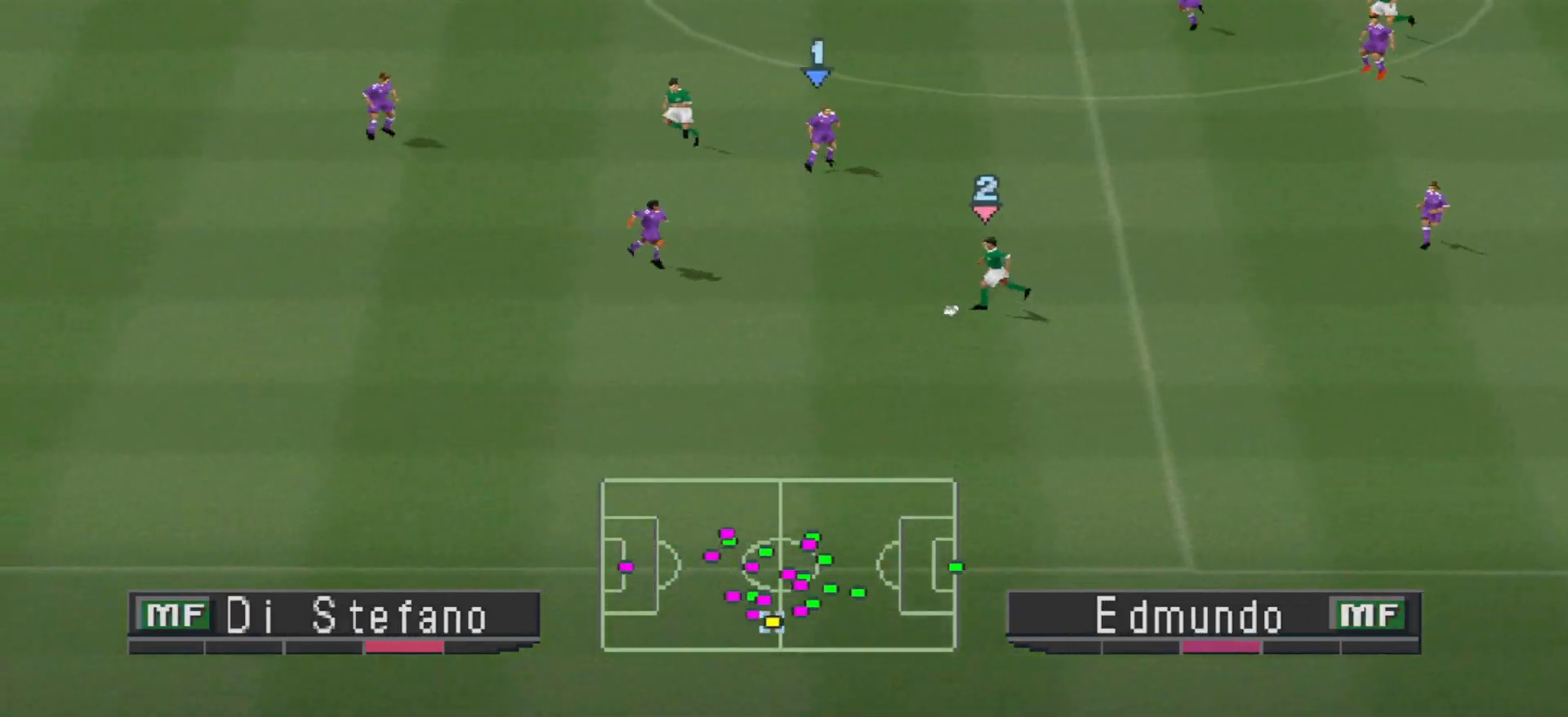
{"buttons": ["CROSS", "R1"], "events": []}
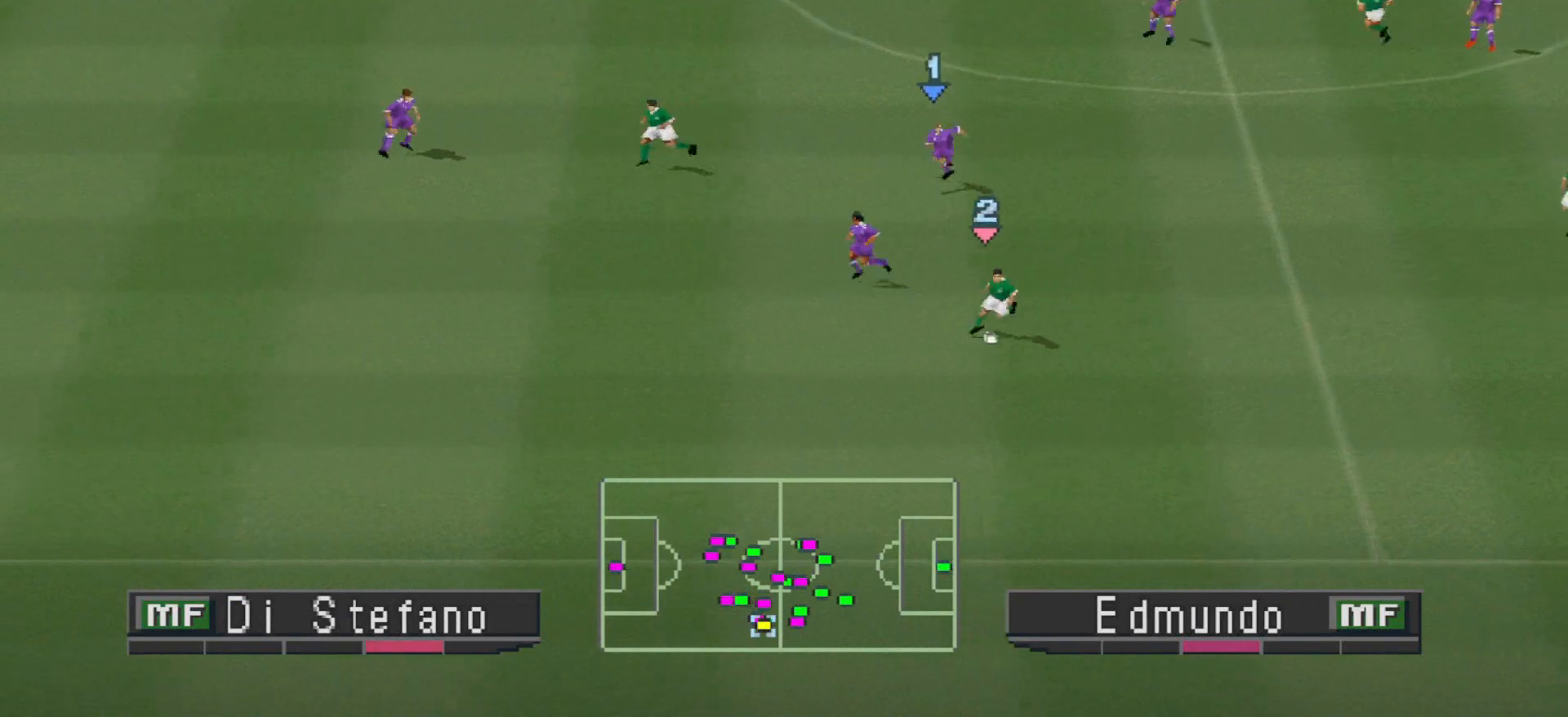
{"buttons": ["CROSS", "R1"], "events": []}
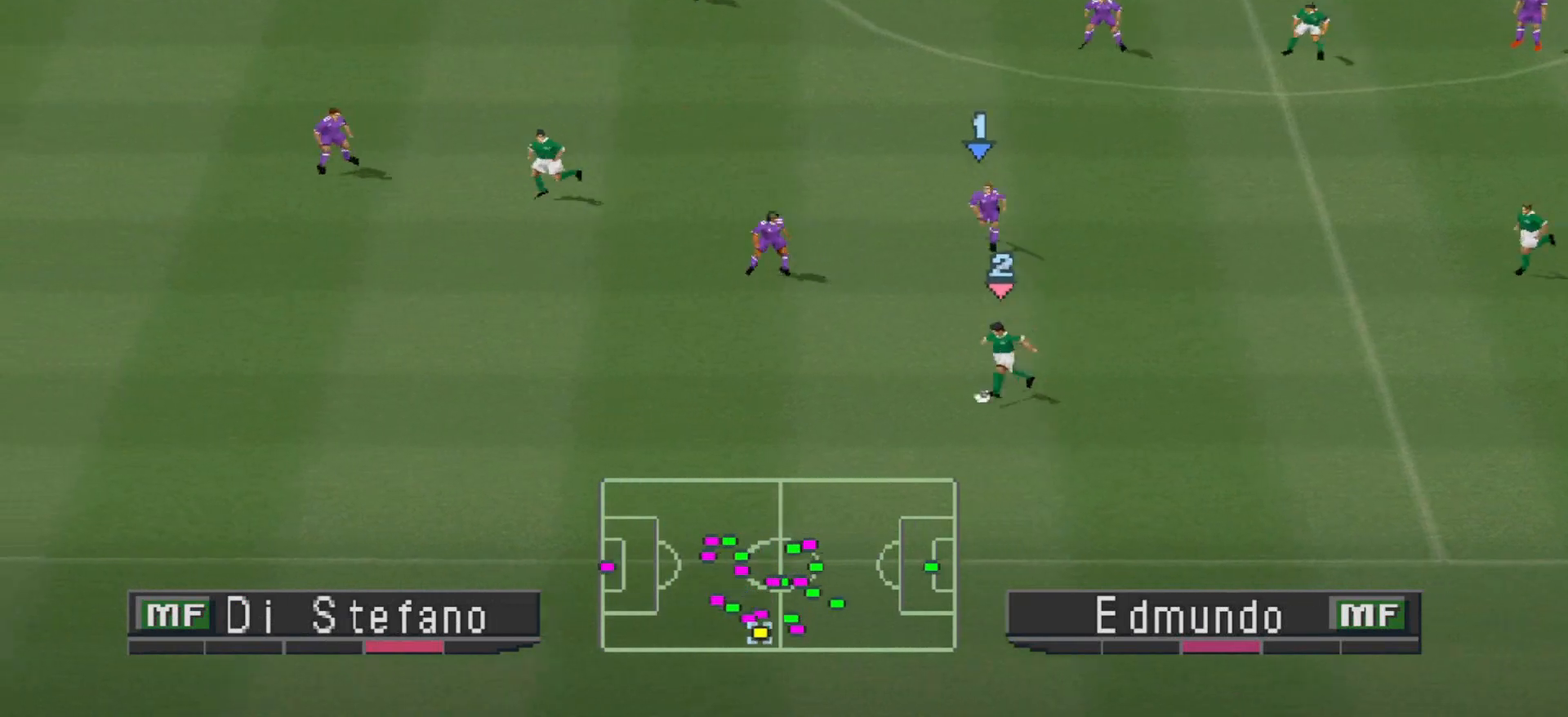
{"buttons": ["CROSS", "R1"], "events": []}
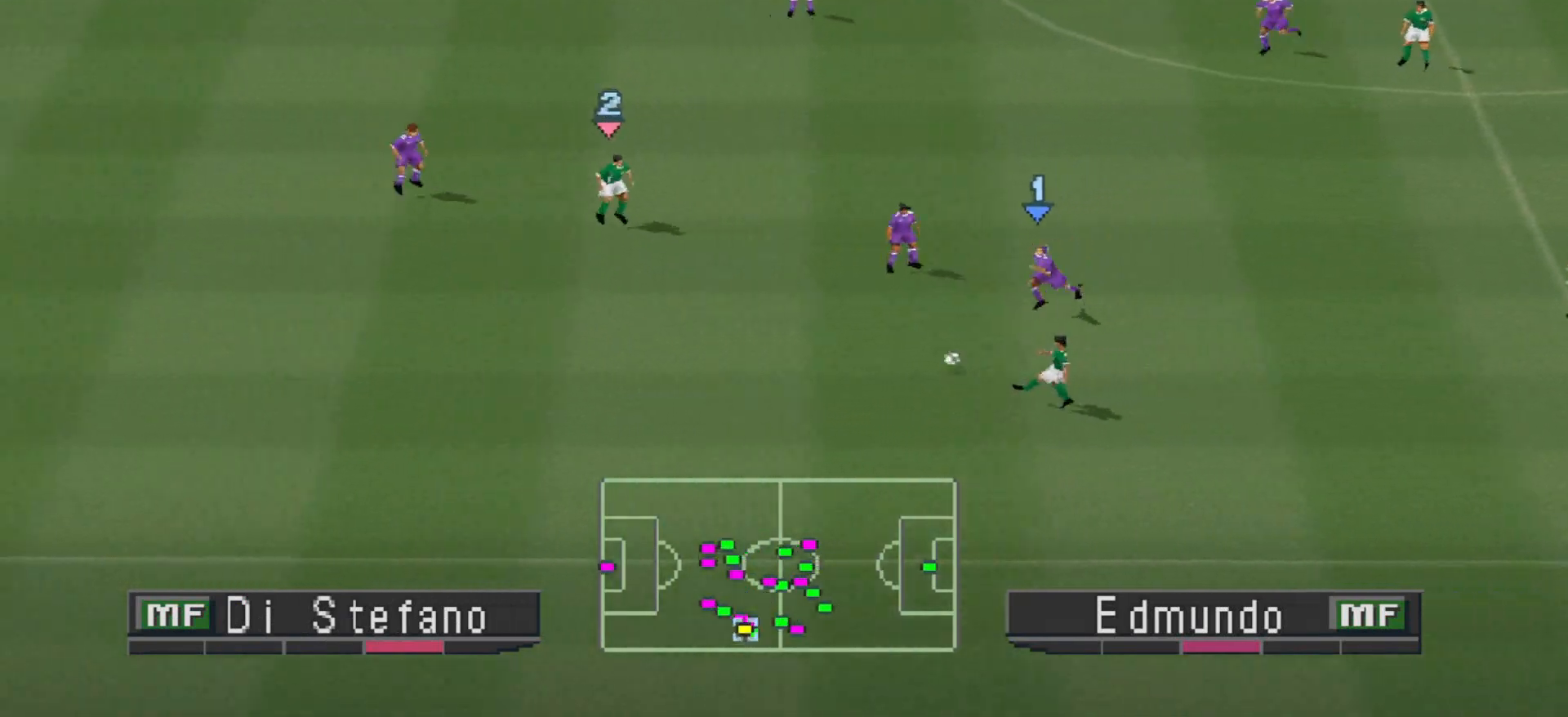
{"buttons": ["CROSS", "R1"], "events": [[200, "L1", "down"], [333, "L1", "up"]]}
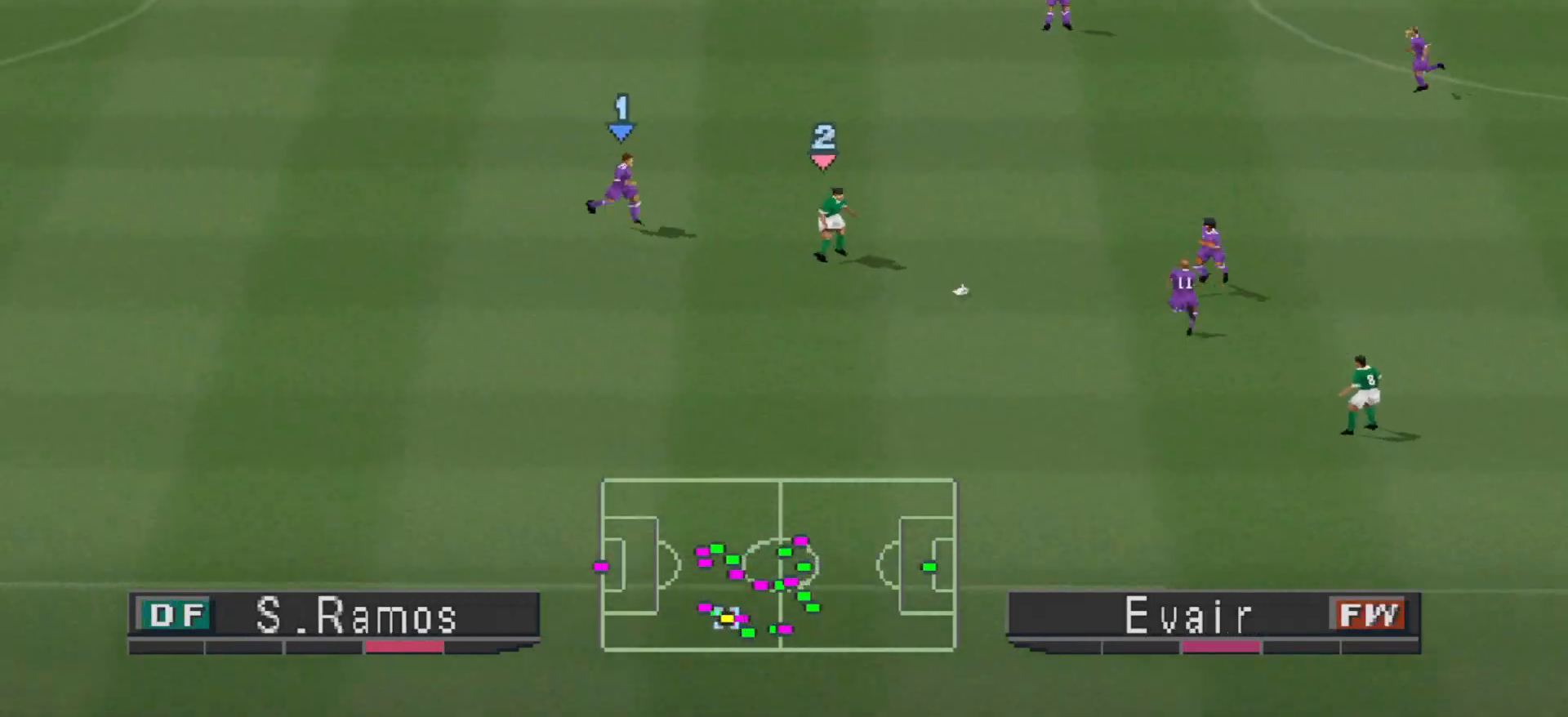
{"buttons": ["SQUARE", "R1", "DPAD_UP", "DPAD_LEFT"], "events": [[100, "CROSS", "up"], [100, "DPAD_UP", "down"], [233, "SQUARE", "down"], [300, "DPAD_LEFT", "down"]]}
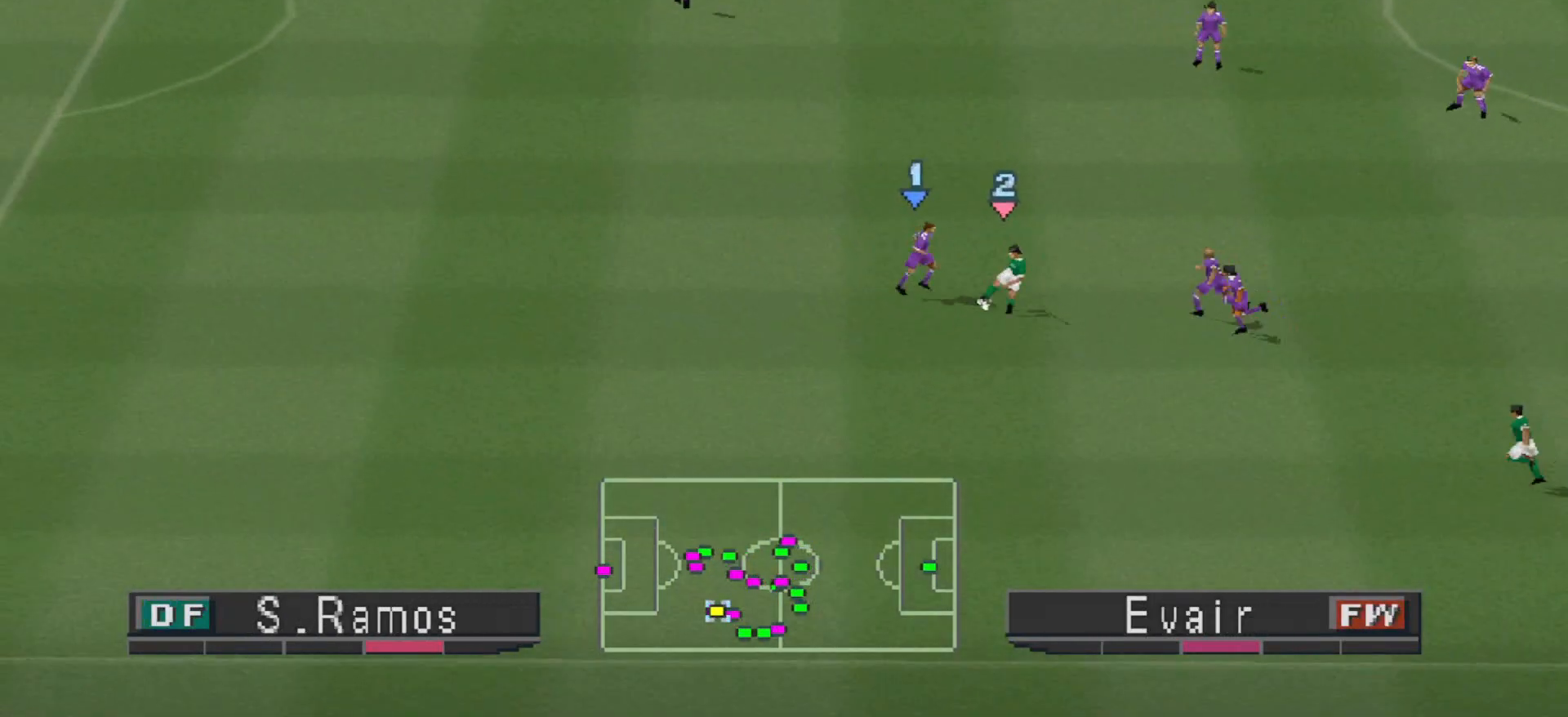
{"buttons": ["CROSS", "SQUARE", "R1", "DPAD_DOWN", "DPAD_LEFT"], "events": [[133, "CROSS", "down"], [200, "DPAD_UP", "up"], [467, "DPAD_DOWN", "down"]]}
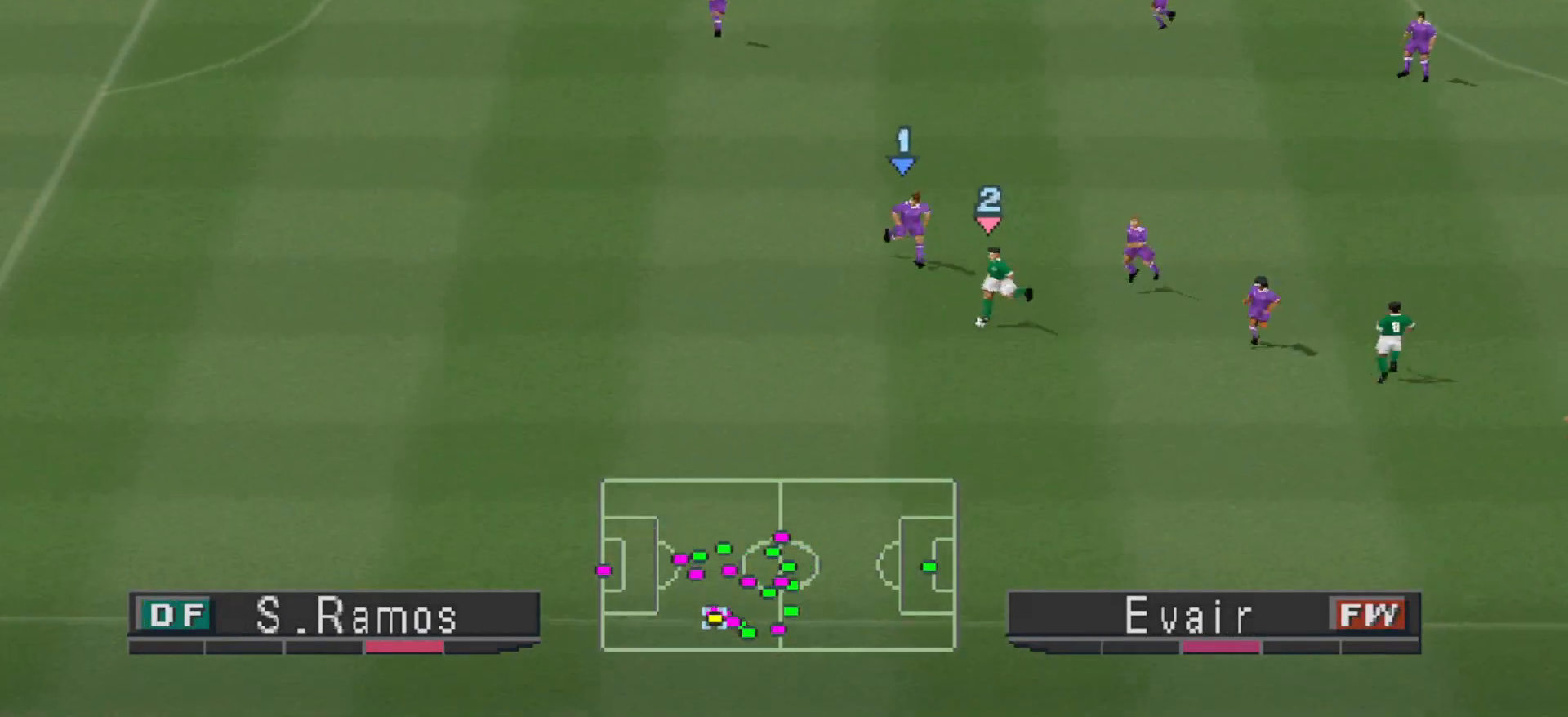
{"buttons": ["R1", "DPAD_DOWN", "DPAD_LEFT"], "events": [[133, "CROSS", "up"], [433, "SQUARE", "up"]]}
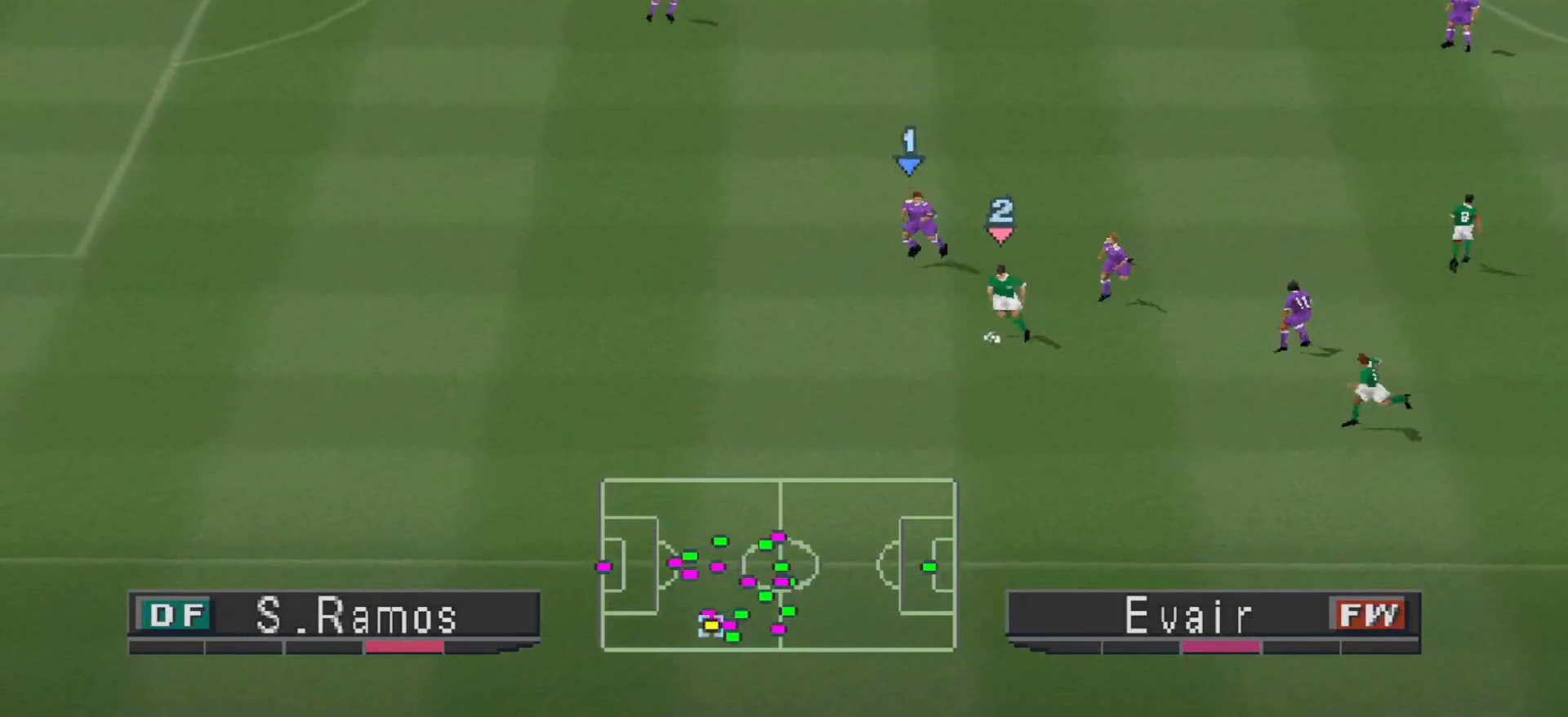
{"buttons": ["SQUARE", "R1", "DPAD_DOWN", "DPAD_LEFT"], "events": [[433, "SQUARE", "down"]]}
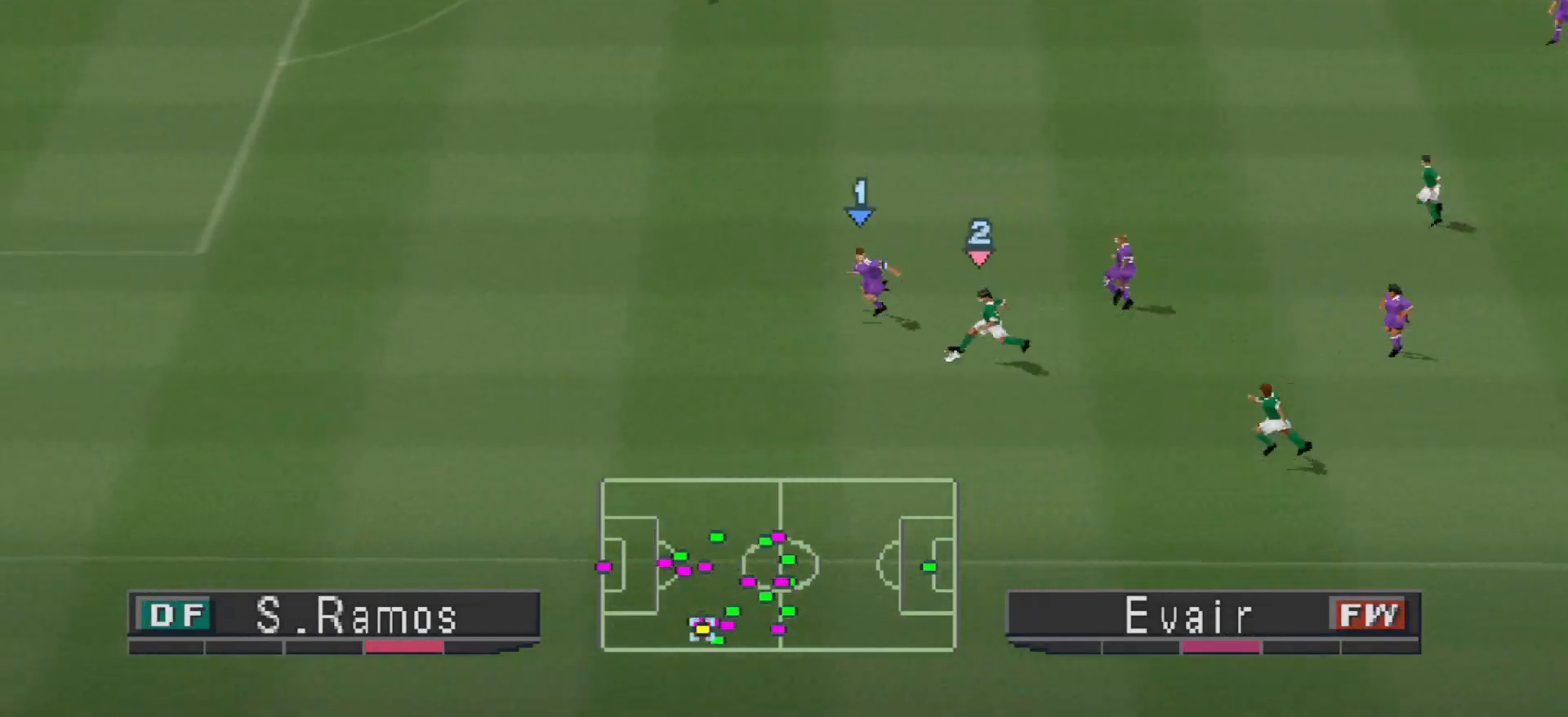
{"buttons": ["CROSS", "SQUARE", "R1", "DPAD_DOWN", "DPAD_LEFT"], "events": [[100, "CROSS", "down"]]}
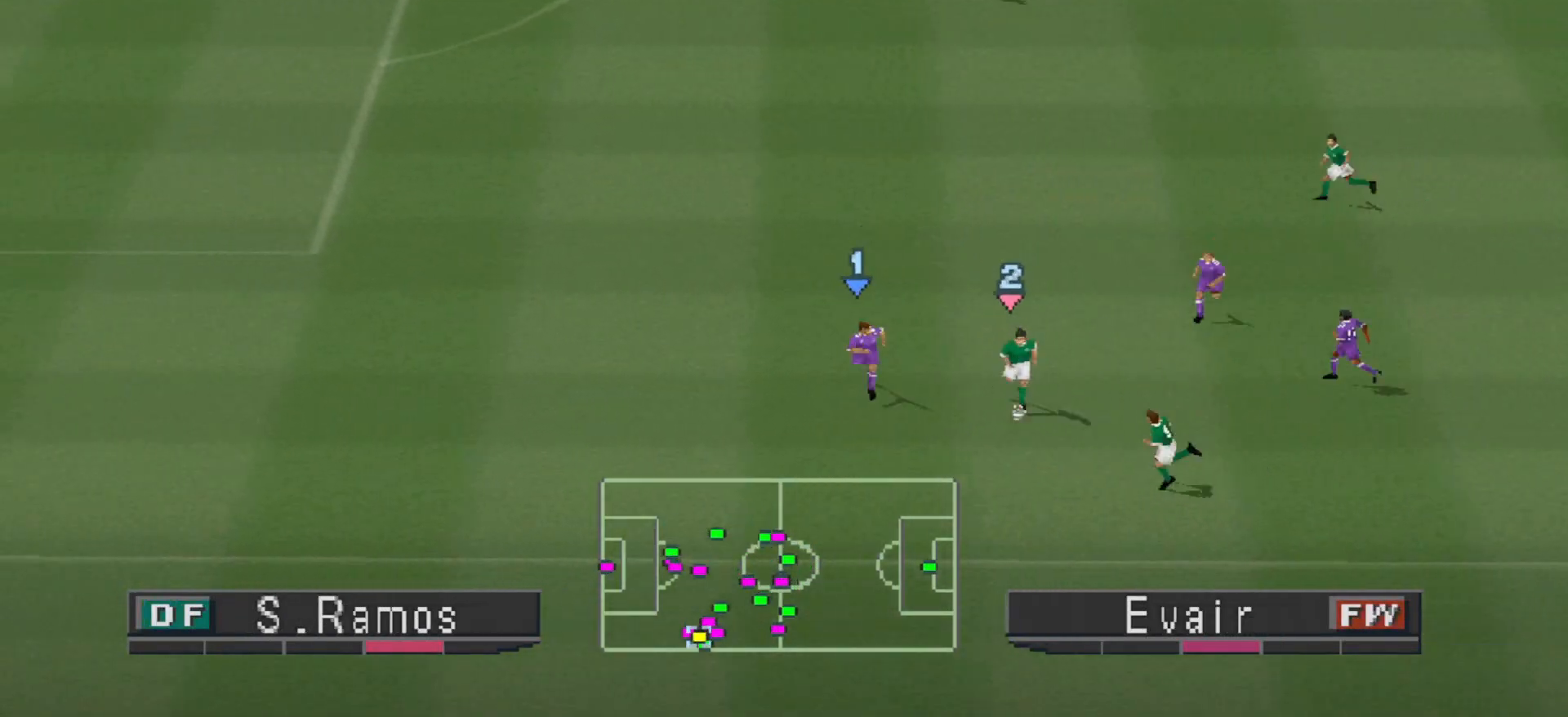
{"buttons": ["CROSS", "SQUARE", "R1"], "events": [[267, "DPAD_DOWN", "up"], [267, "L1", "down"], [367, "DPAD_LEFT", "up"], [367, "L1", "up"]]}
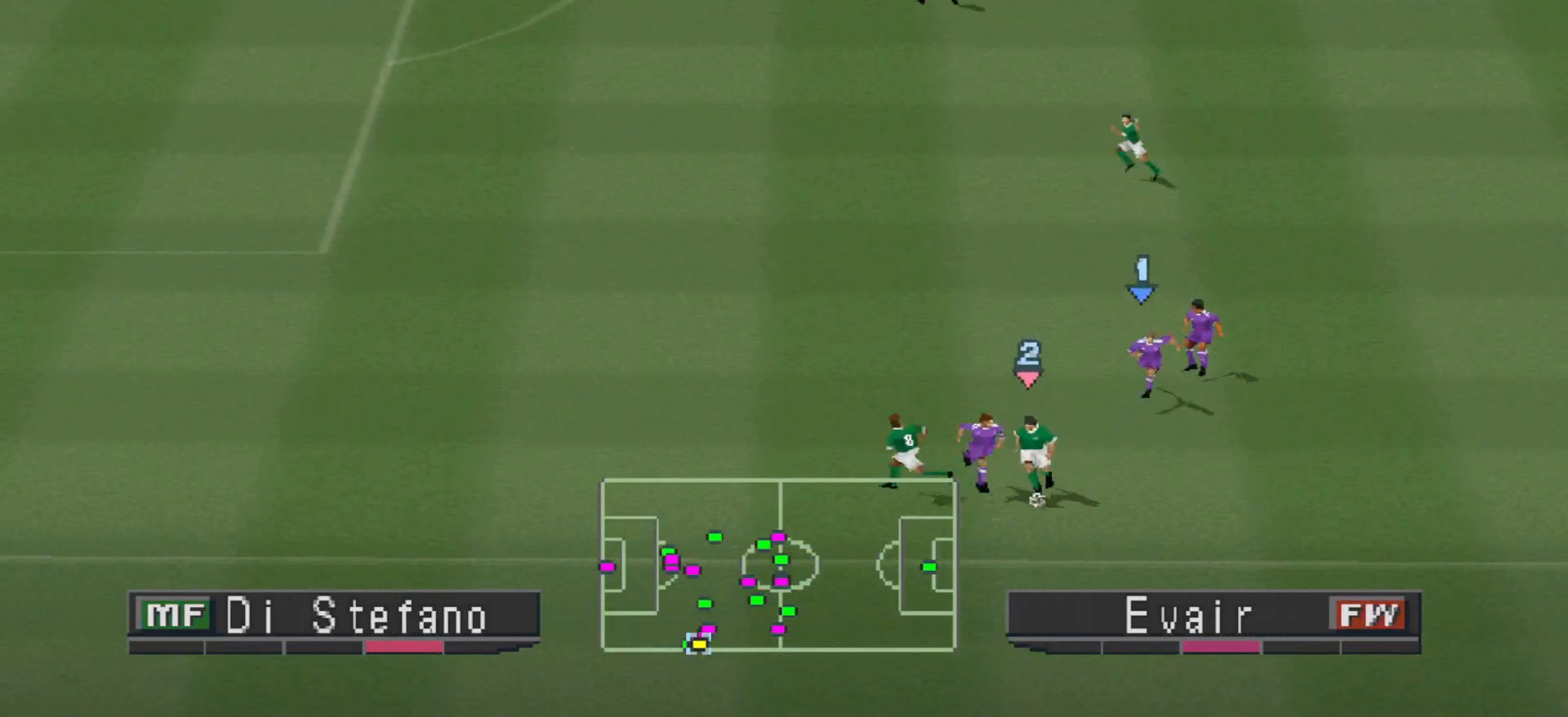
{"buttons": ["CROSS", "SQUARE", "R1"], "events": []}
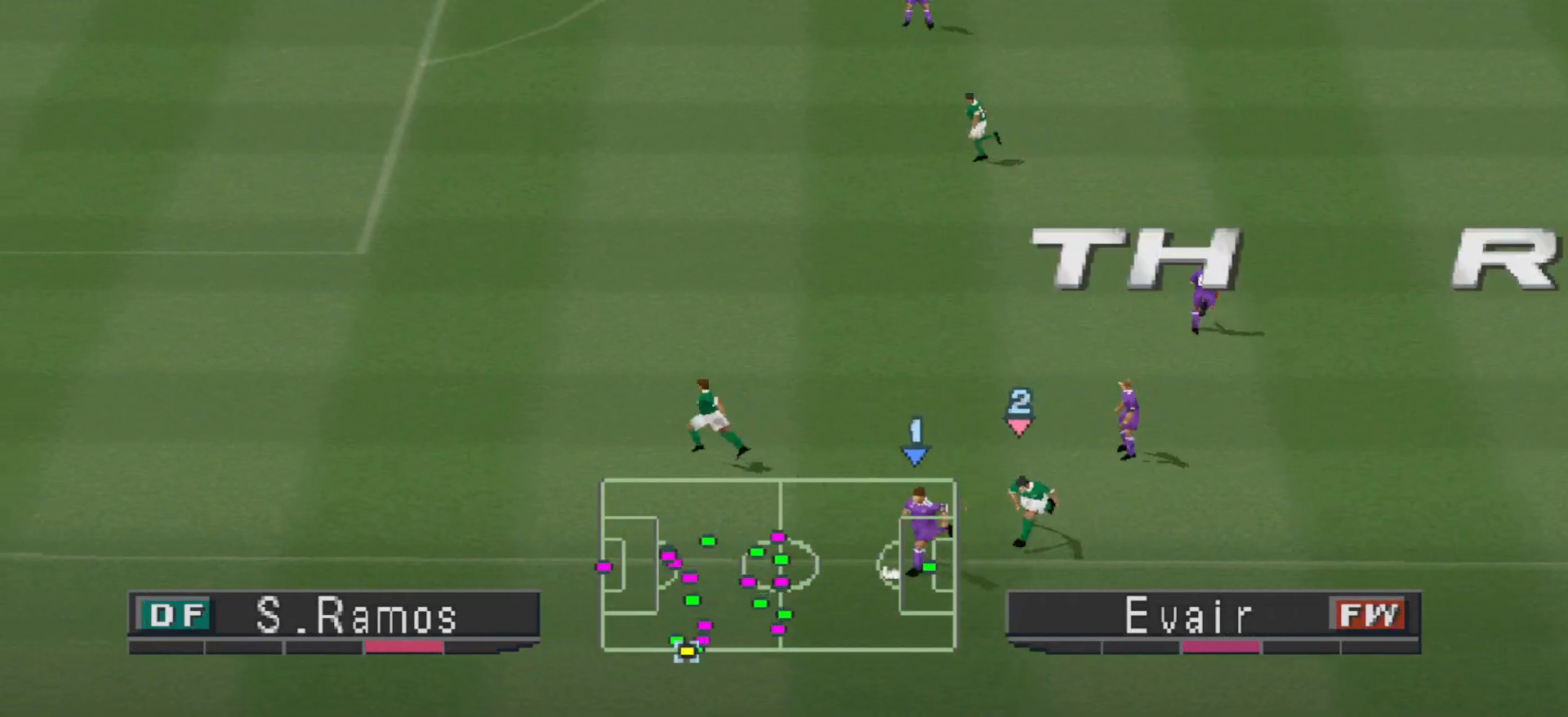
{"buttons": [], "events": [[67, "CROSS", "up"], [67, "R1", "up"], [67, "SQUARE", "up"]]}
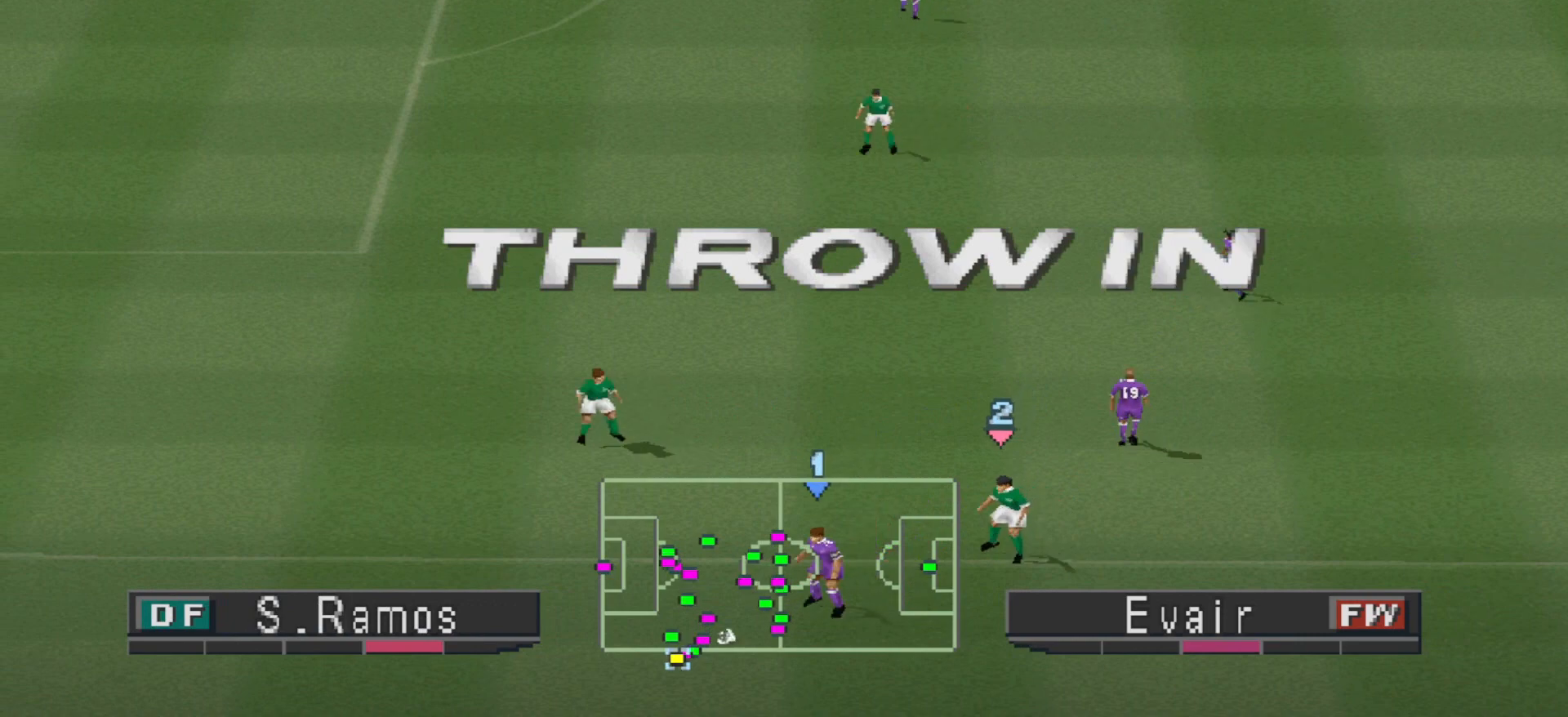
{"buttons": [], "events": []}
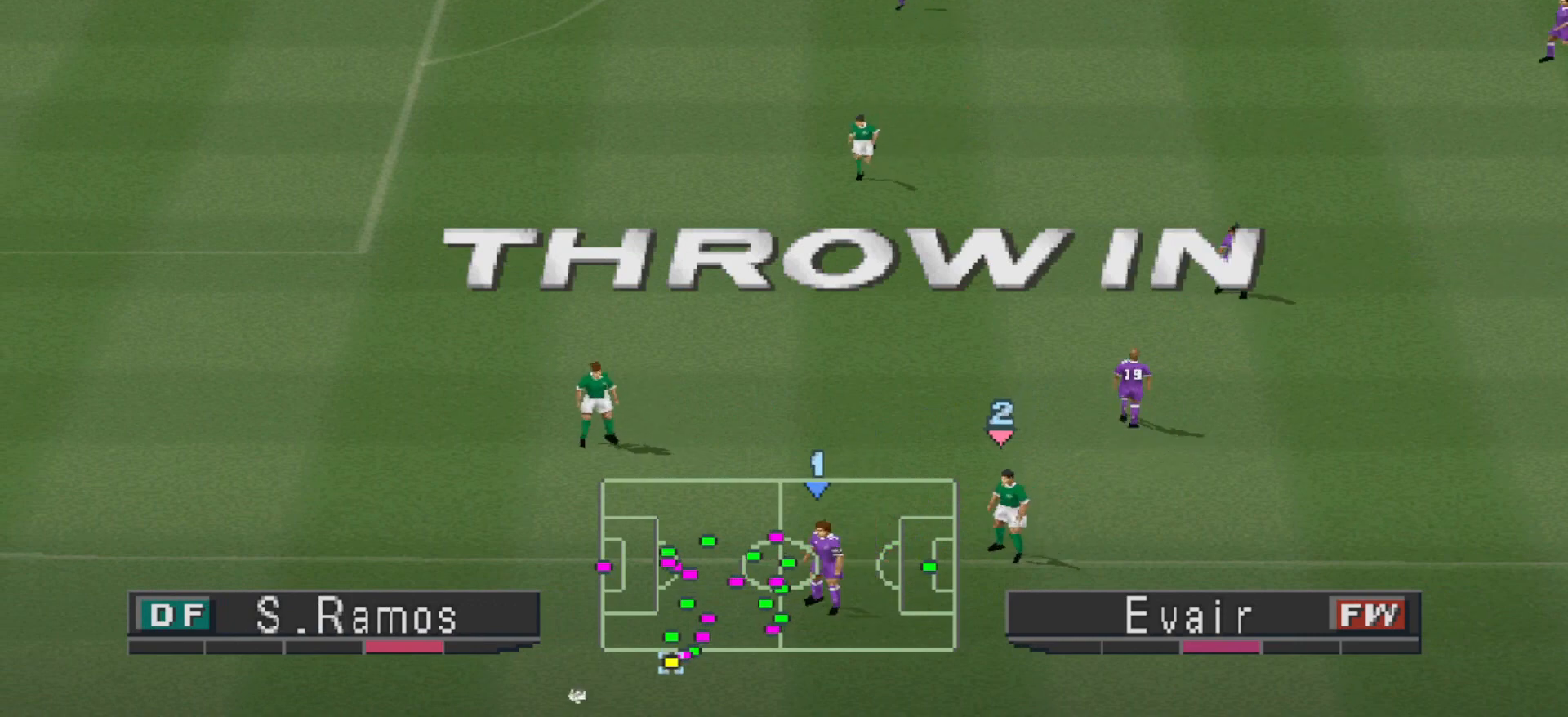
{"buttons": ["L2"], "events": [[367, "L2", "down"]]}